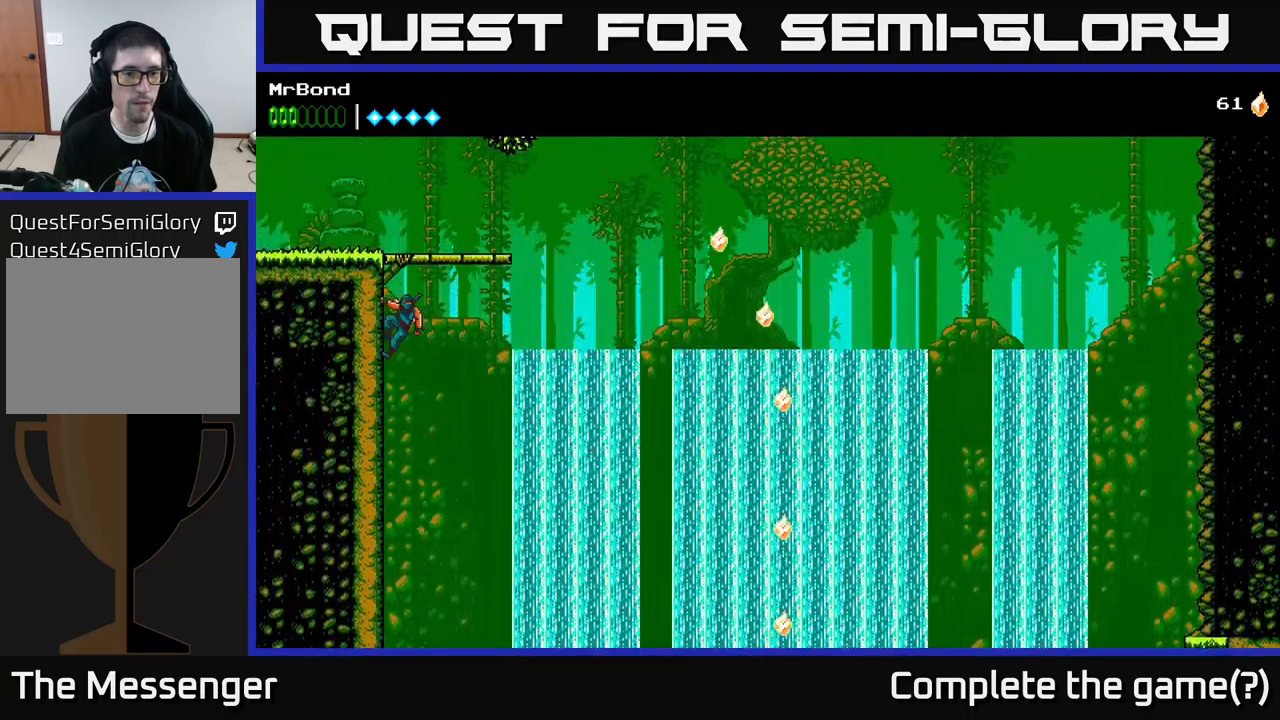
Gameplay with a controller (Xbox layout); each line is a JSON object with the inputs held at the frame after it. "events" lists button and stick changes between this image and that frame as [ms after this image, input, new state], when the widget could be followed in between.
{"buttons": ["DPAD_LEFT"], "left_stick": "center", "right_stick": "center", "events": [[100, "A", "down"], [100, "DPAD_LEFT", "up"], [117, "DPAD_RIGHT", "down"], [417, "A", "up"], [467, "DPAD_RIGHT", "up"], [500, "DPAD_LEFT", "down"]]}
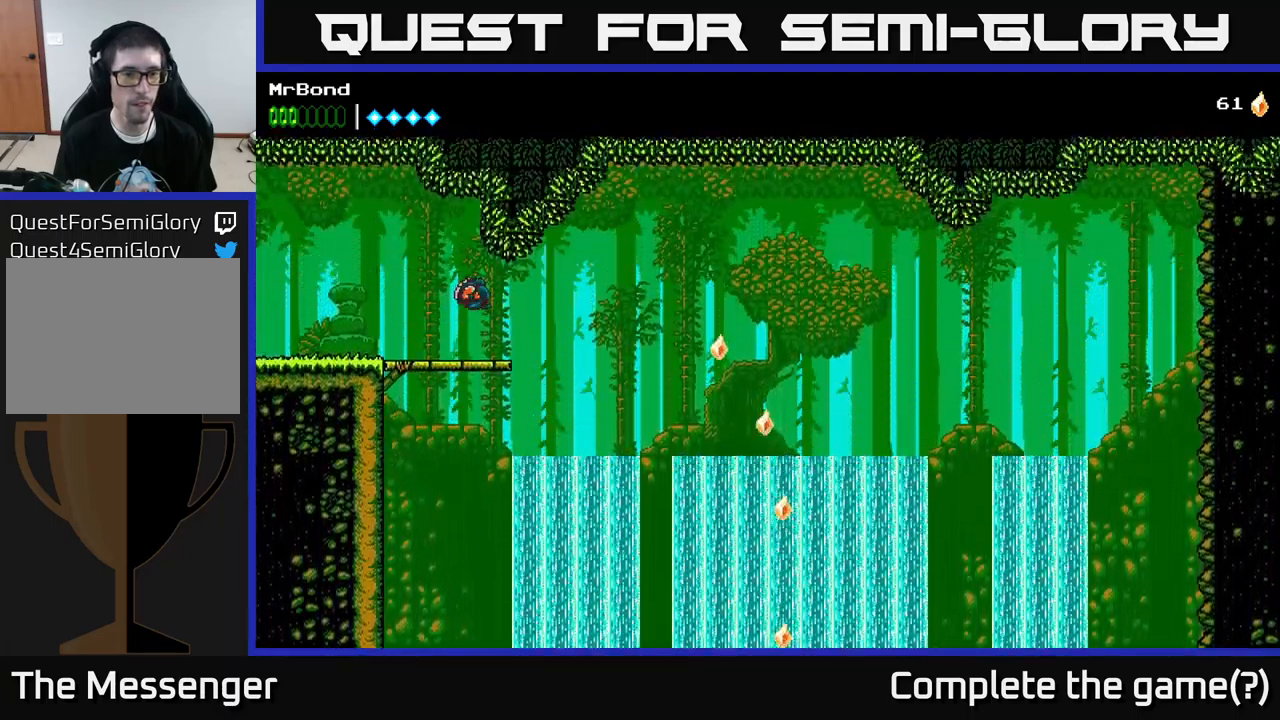
{"buttons": ["A", "DPAD_RIGHT"], "left_stick": "center", "right_stick": "center", "events": [[150, "DPAD_LEFT", "up"], [217, "DPAD_RIGHT", "down"], [367, "A", "down"]]}
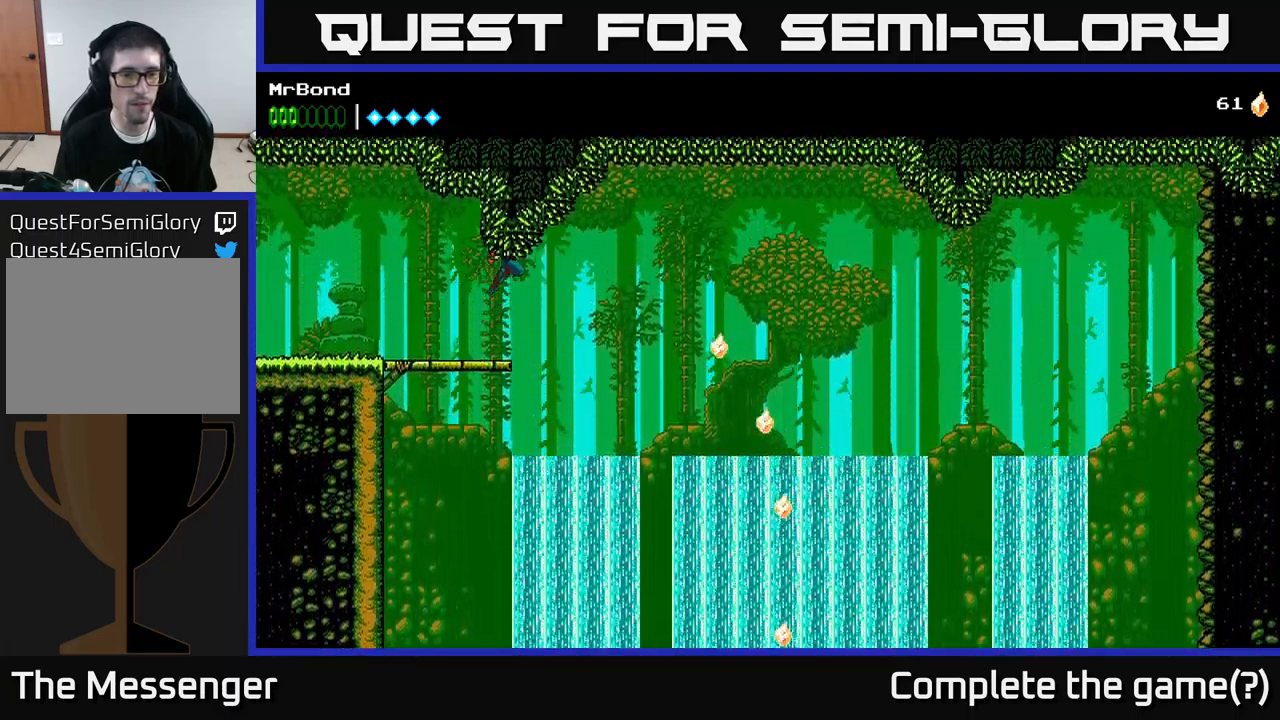
{"buttons": ["A", "DPAD_RIGHT"], "left_stick": "center", "right_stick": "center", "events": [[33, "A", "up"], [333, "A", "down"]]}
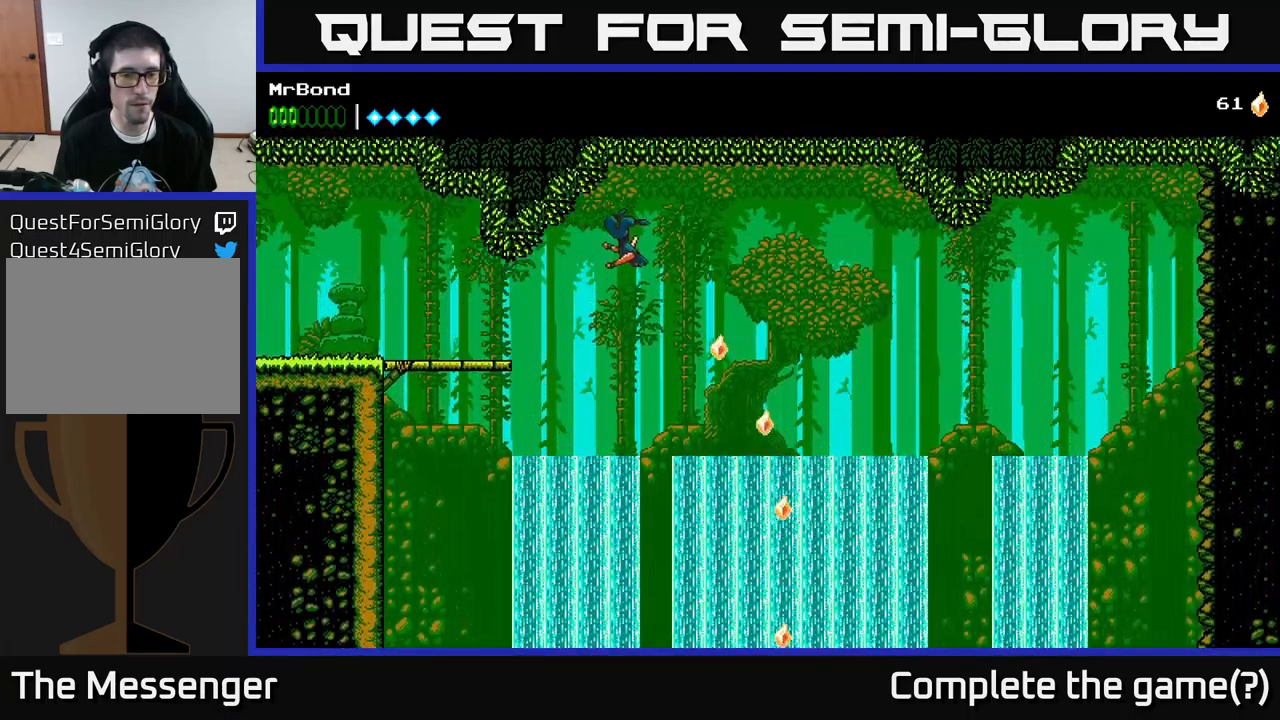
{"buttons": [], "left_stick": "center", "right_stick": "center", "events": [[367, "A", "up"], [400, "DPAD_RIGHT", "up"]]}
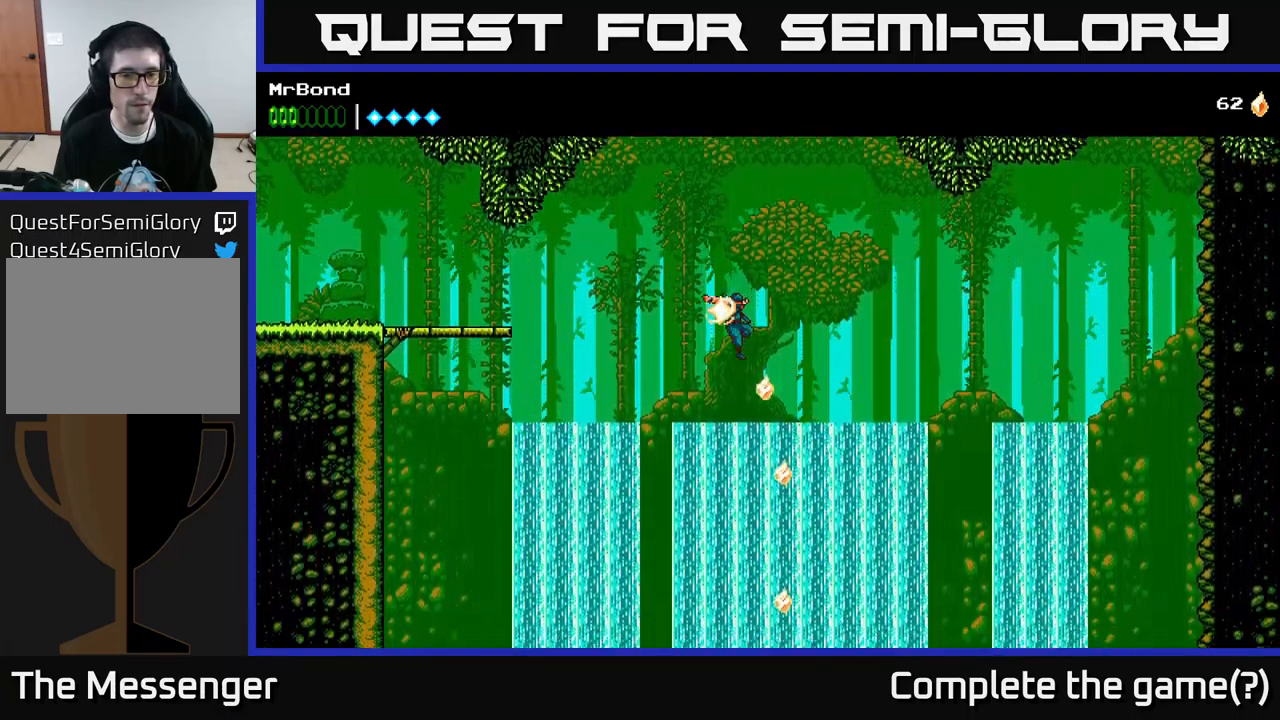
{"buttons": ["A", "DPAD_RIGHT"], "left_stick": "center", "right_stick": "center", "events": [[50, "DPAD_RIGHT", "down"], [250, "A", "down"]]}
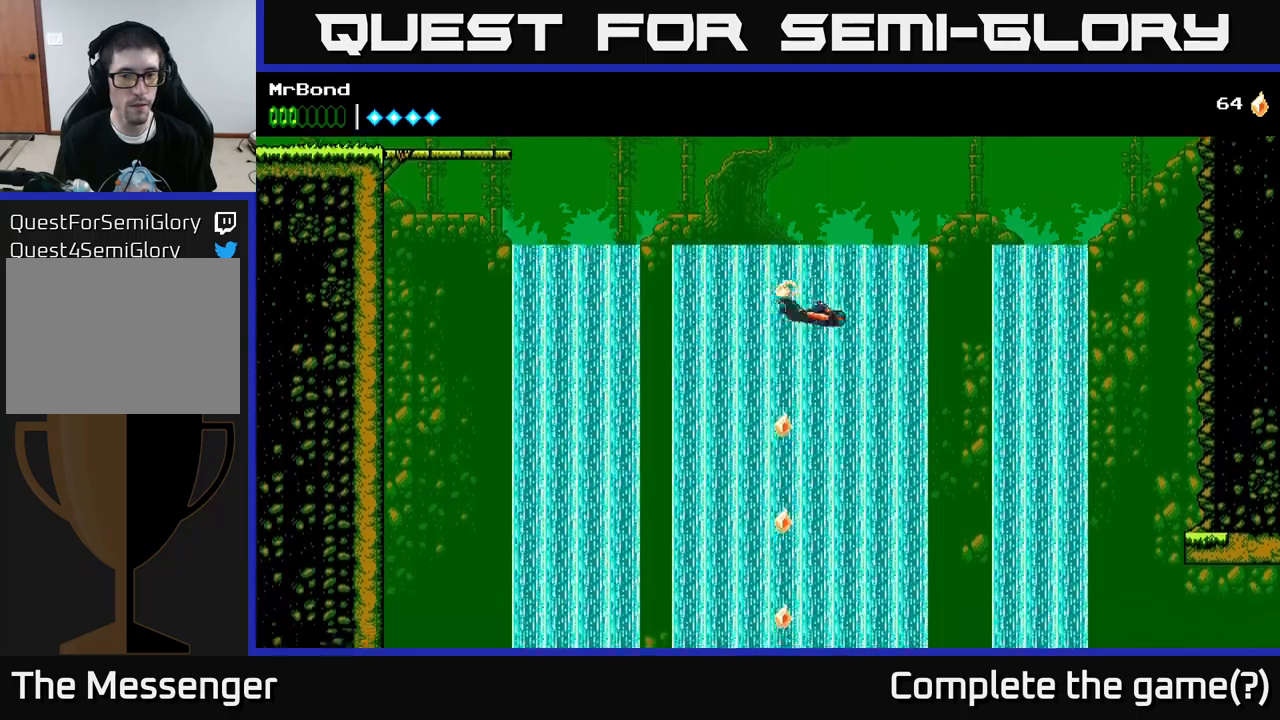
{"buttons": ["A", "DPAD_RIGHT"], "left_stick": "center", "right_stick": "center", "events": []}
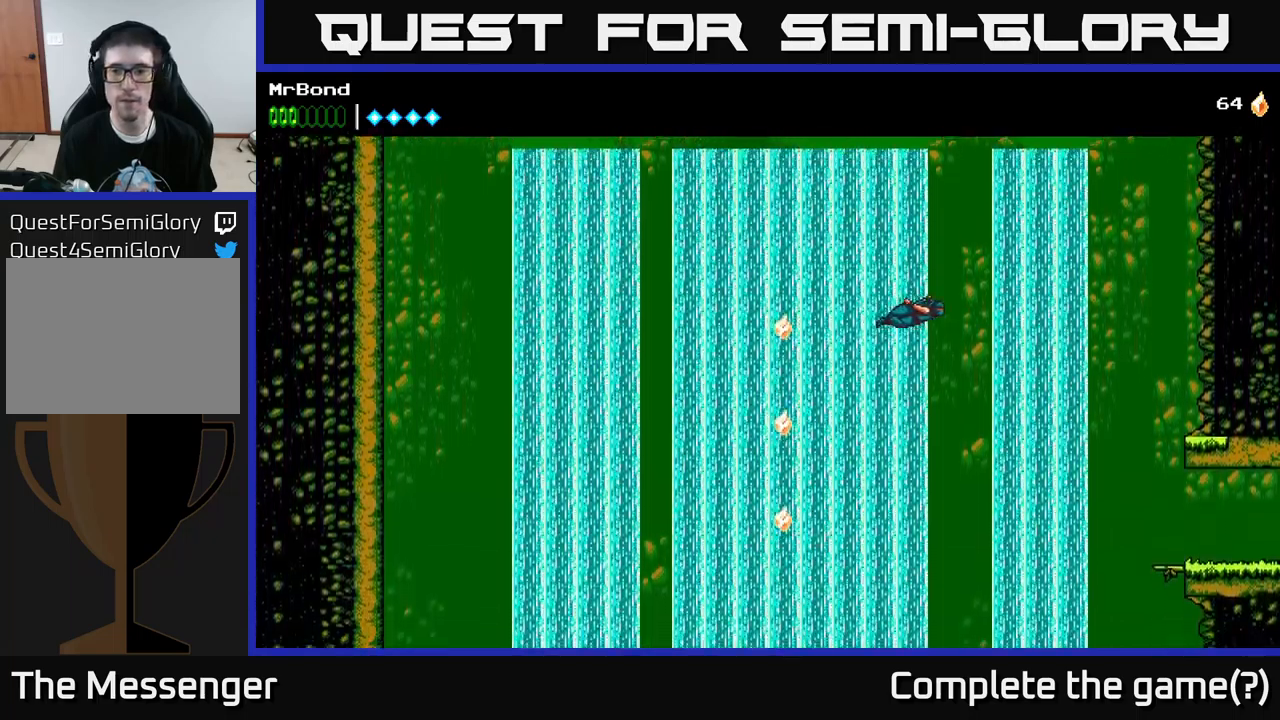
{"buttons": ["A", "DPAD_RIGHT"], "left_stick": "center", "right_stick": "center", "events": []}
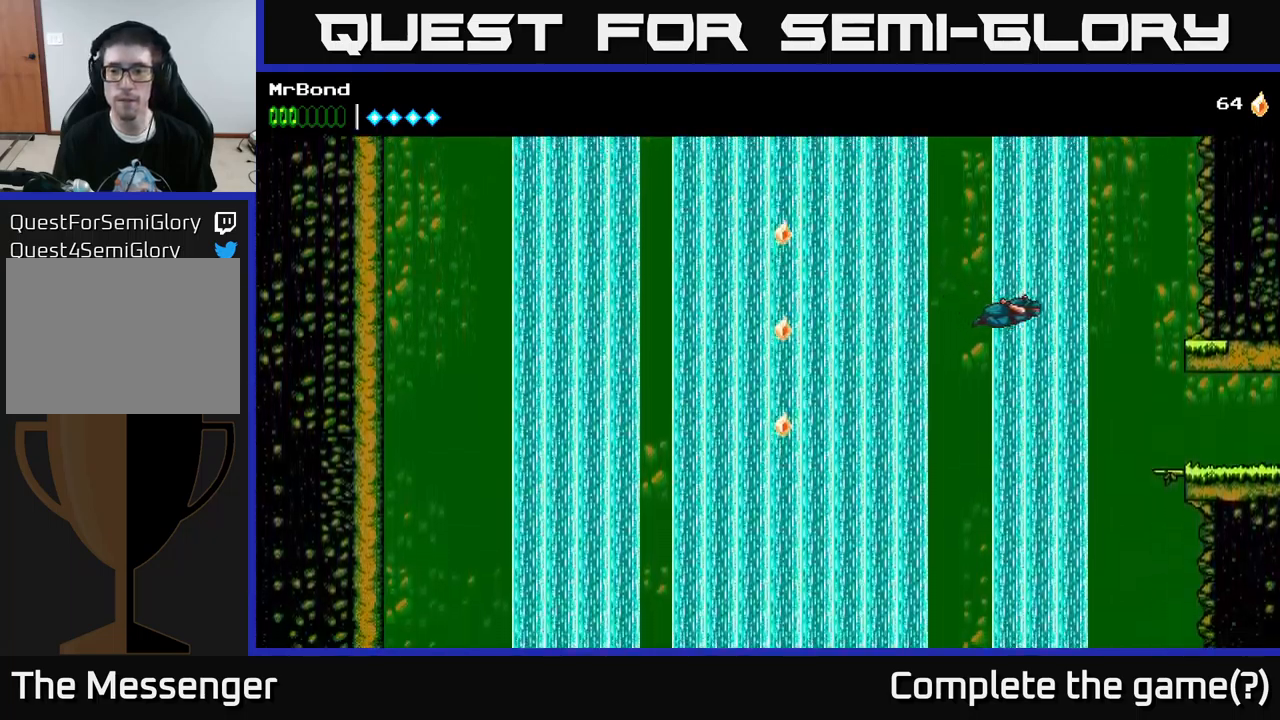
{"buttons": ["A", "DPAD_RIGHT"], "left_stick": "center", "right_stick": "center", "events": []}
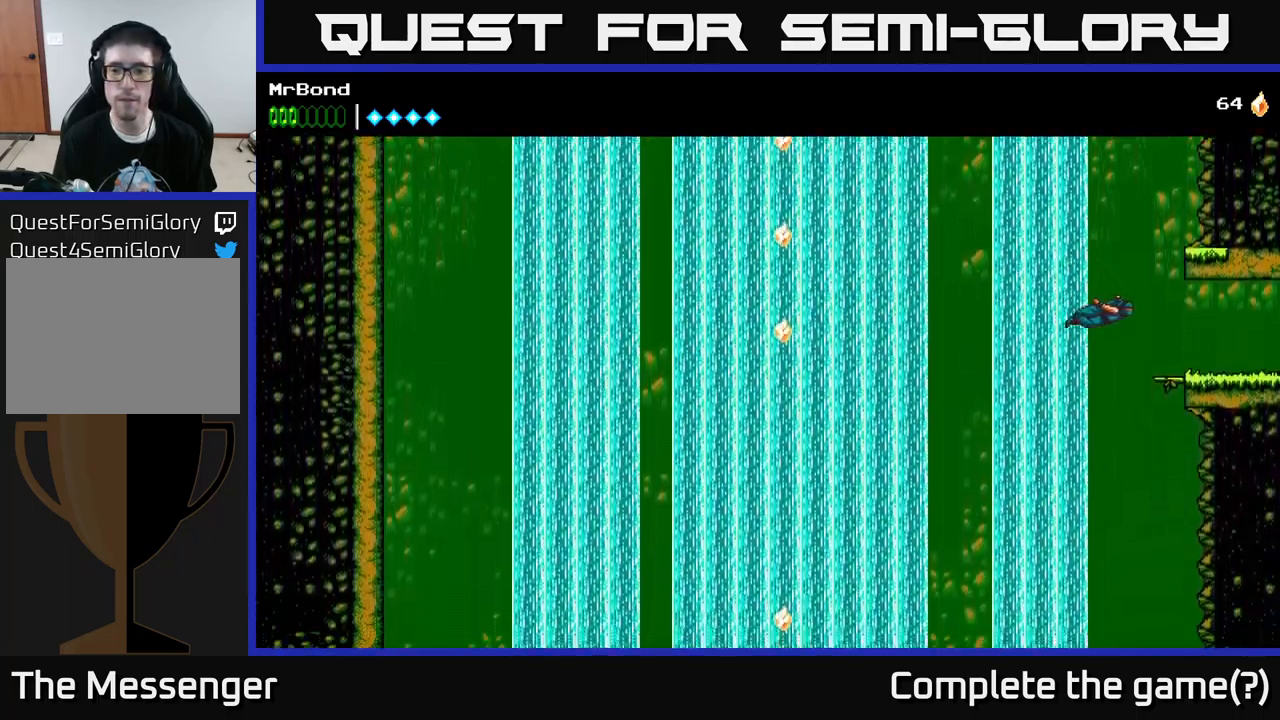
{"buttons": ["A", "DPAD_RIGHT"], "left_stick": "center", "right_stick": "center", "events": []}
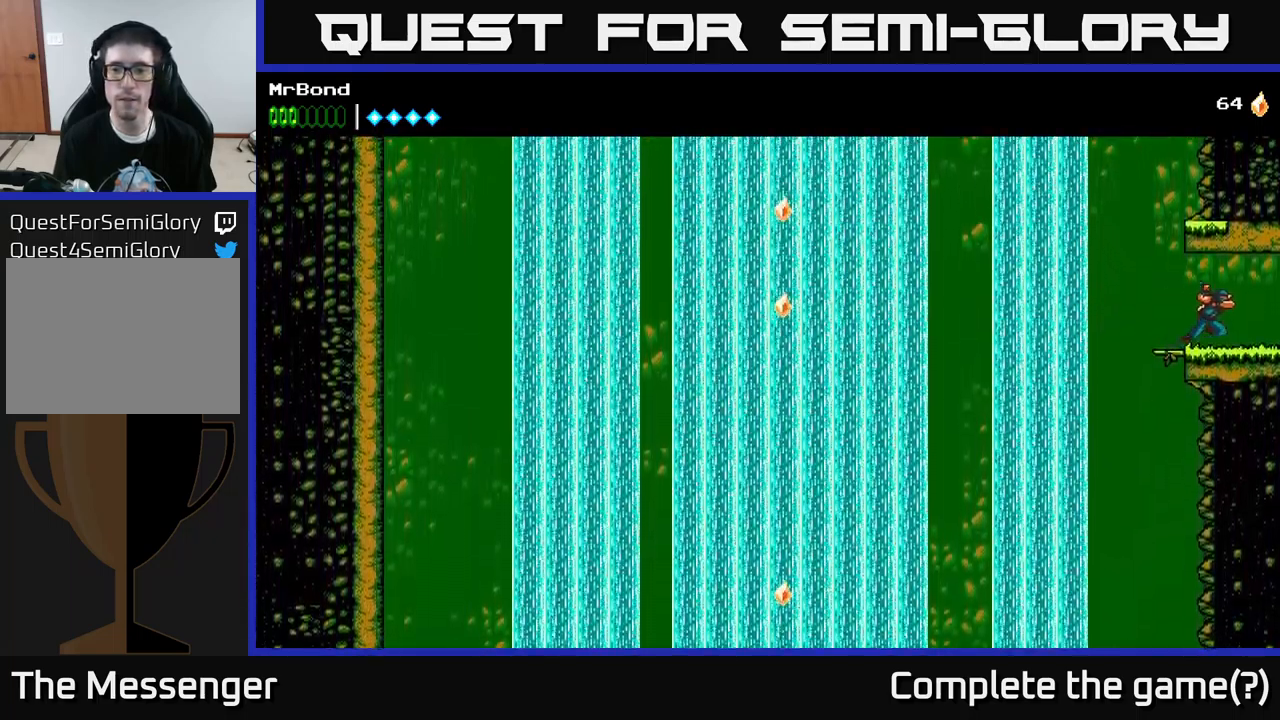
{"buttons": ["DPAD_RIGHT"], "left_stick": "center", "right_stick": "center", "events": [[67, "A", "up"]]}
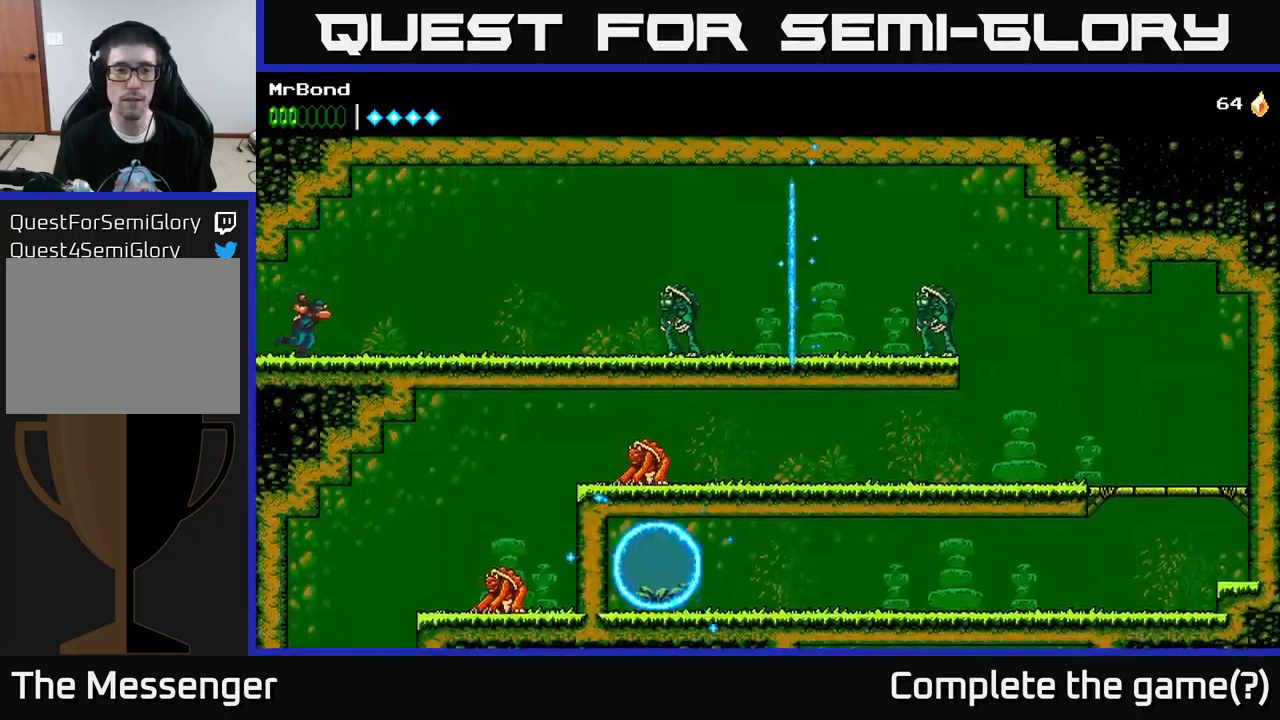
{"buttons": ["DPAD_RIGHT"], "left_stick": "center", "right_stick": "center", "events": []}
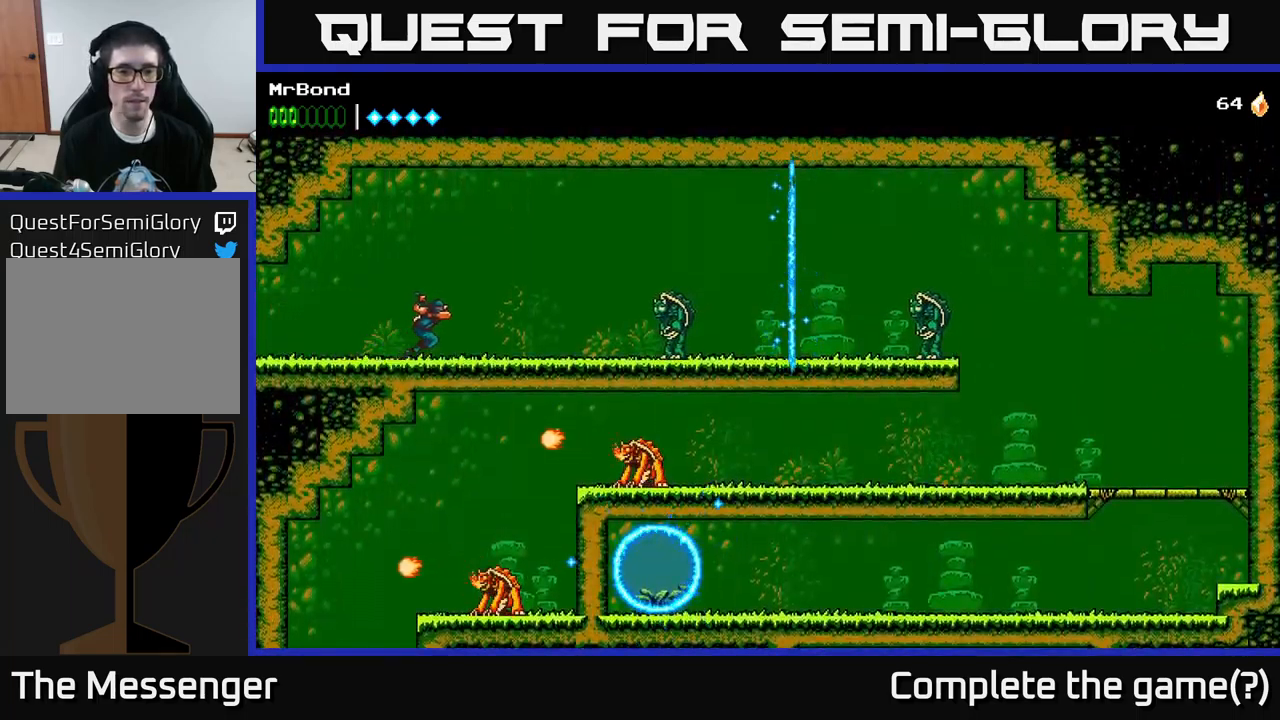
{"buttons": ["DPAD_RIGHT"], "left_stick": "center", "right_stick": "center", "events": []}
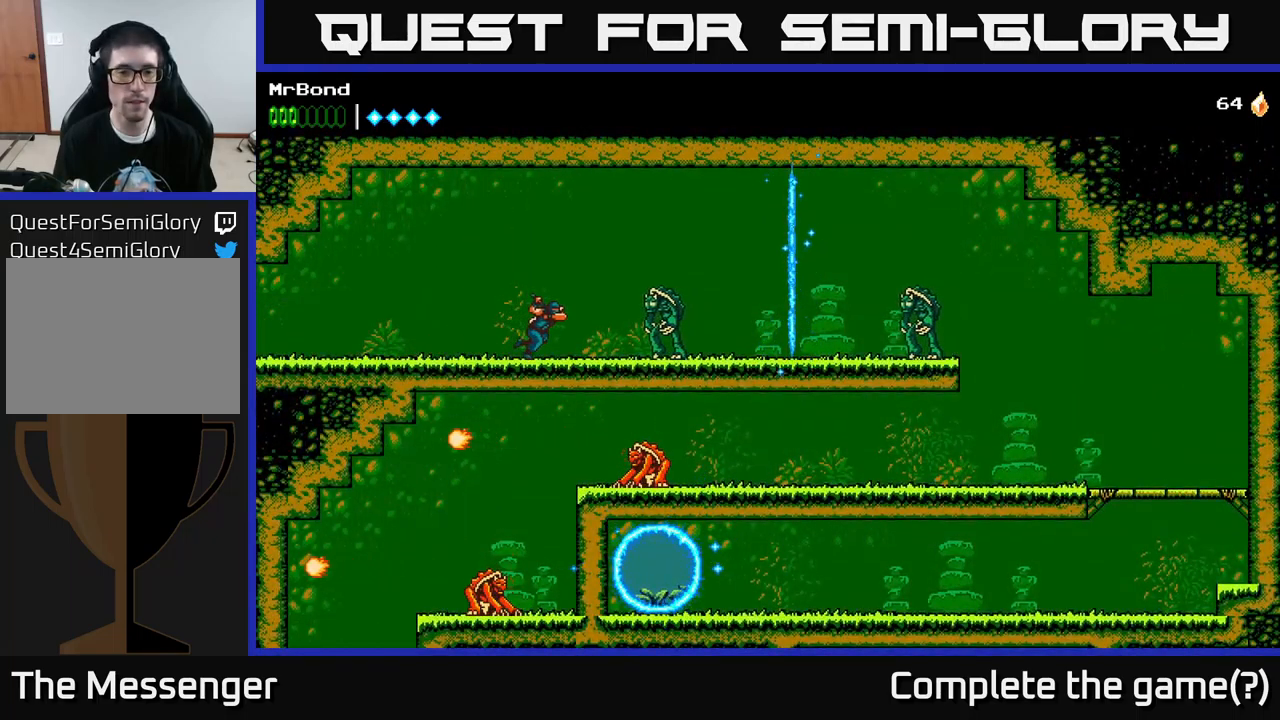
{"buttons": ["DPAD_RIGHT"], "left_stick": "center", "right_stick": "center", "events": [[67, "X", "down"], [167, "X", "up"], [284, "X", "down"], [434, "X", "up"]]}
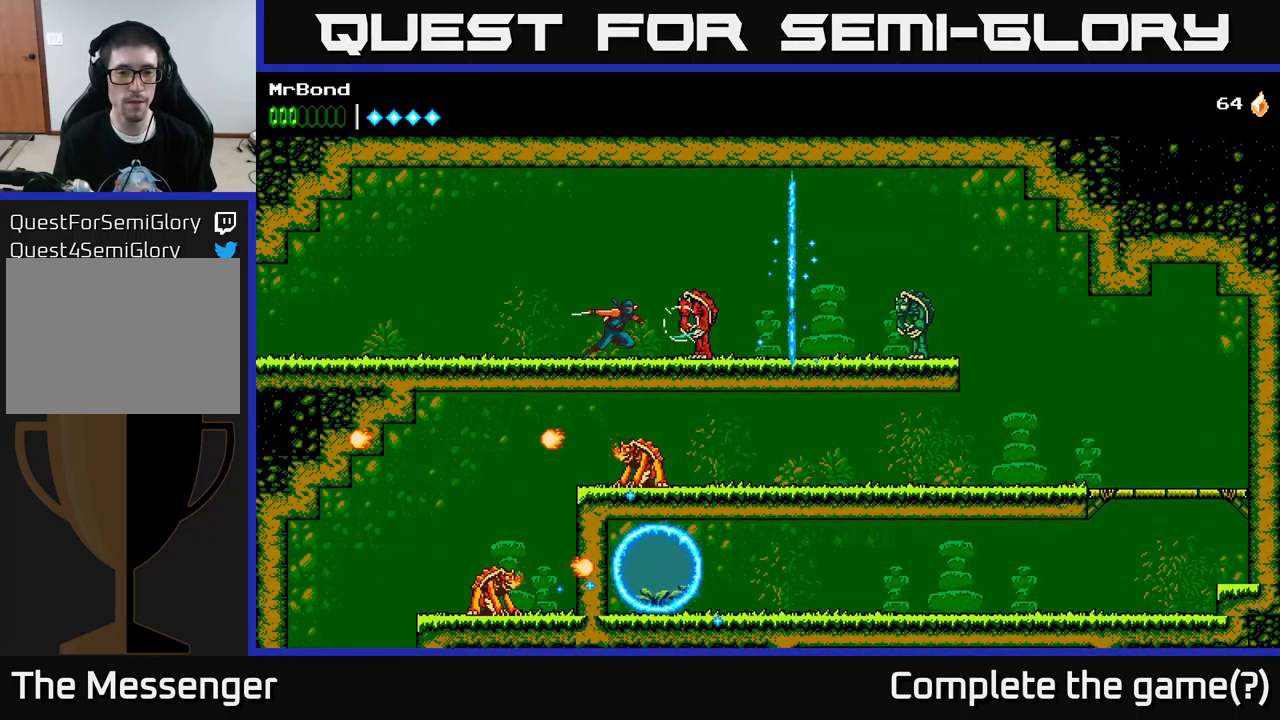
{"buttons": ["DPAD_RIGHT"], "left_stick": "center", "right_stick": "center", "events": [[34, "X", "down"], [184, "X", "up"]]}
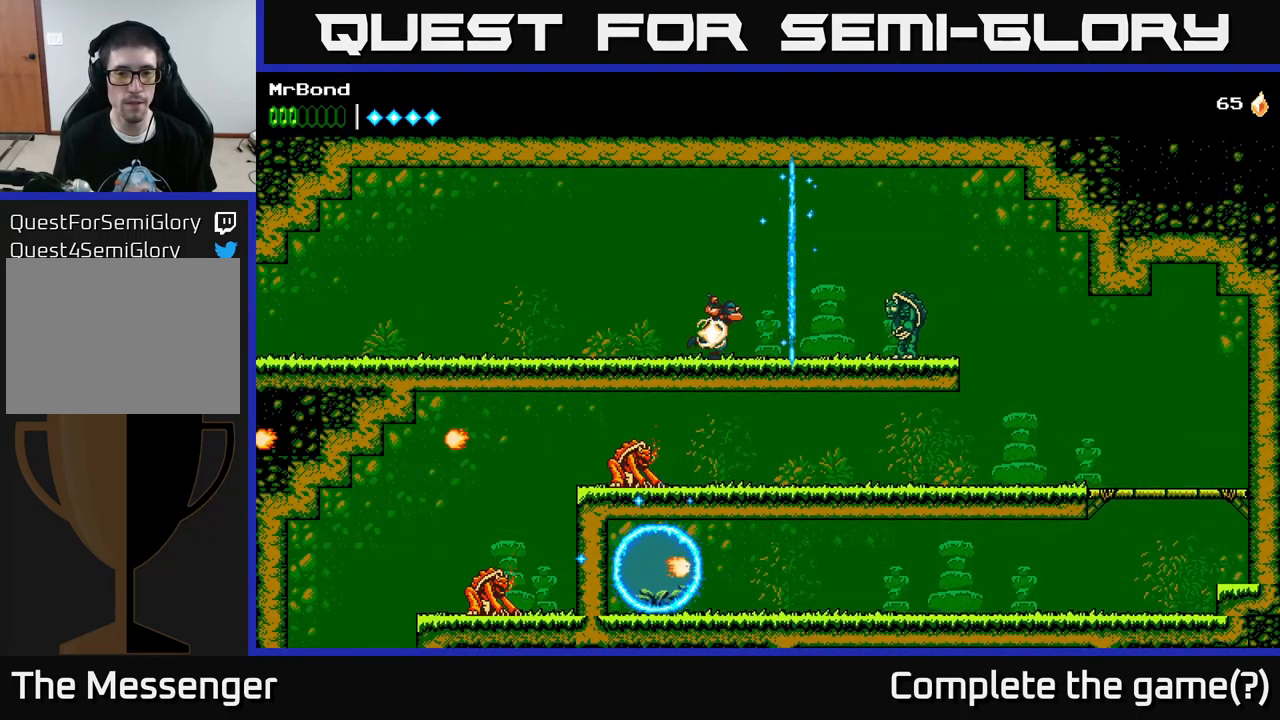
{"buttons": [], "left_stick": "center", "right_stick": "center", "events": [[267, "X", "down"], [401, "DPAD_RIGHT", "up"], [401, "X", "up"]]}
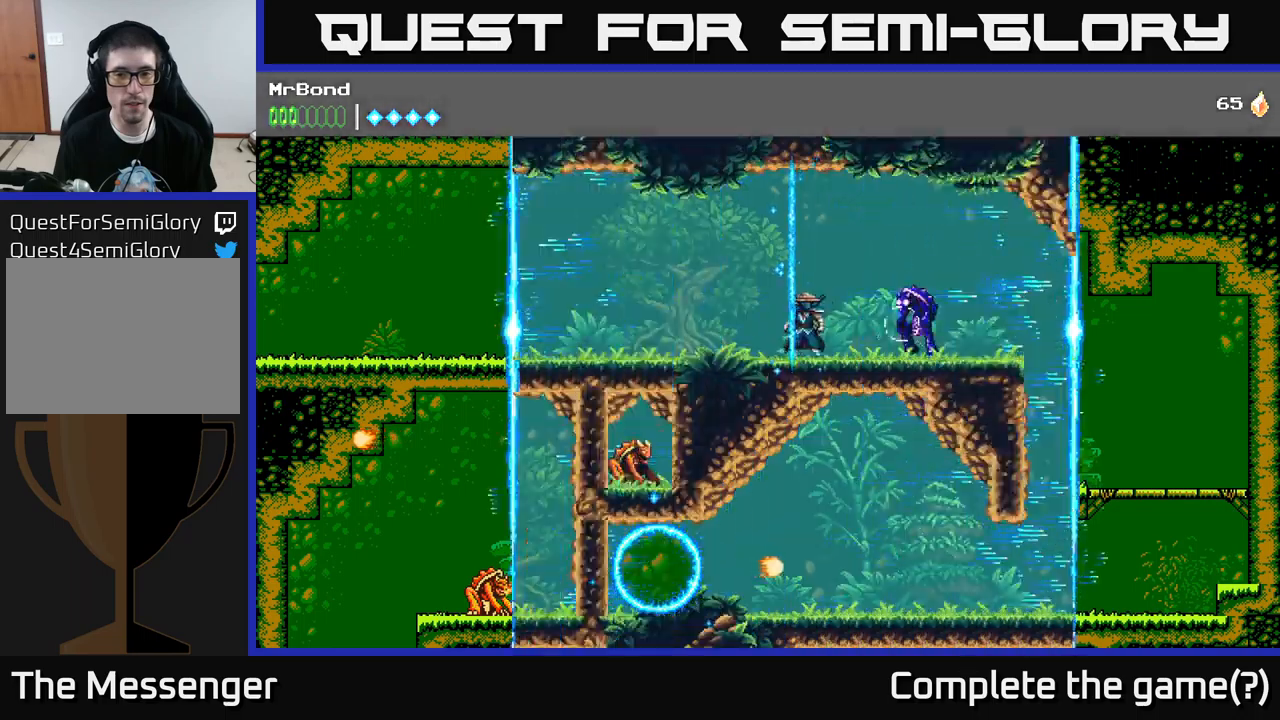
{"buttons": ["DPAD_RIGHT"], "left_stick": "center", "right_stick": "center", "events": [[17, "X", "down"], [200, "X", "up"], [300, "DPAD_RIGHT", "down"], [317, "X", "down"], [500, "X", "up"]]}
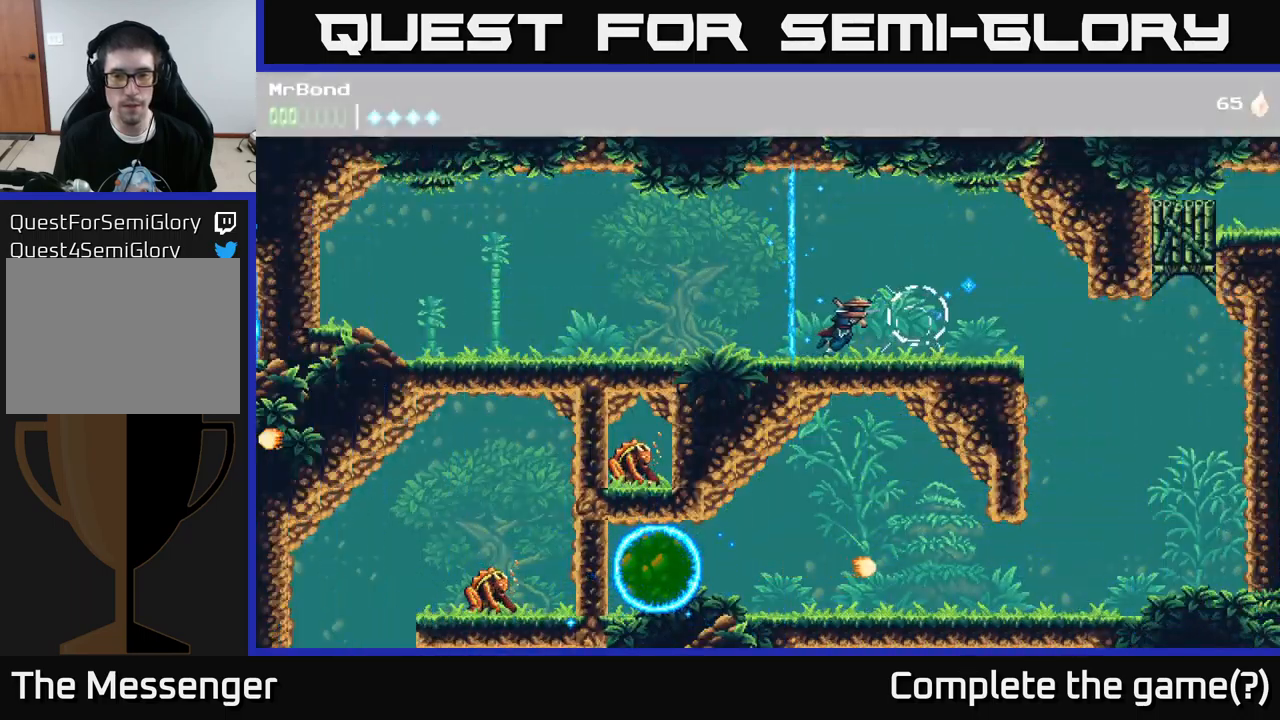
{"buttons": ["DPAD_RIGHT"], "left_stick": "center", "right_stick": "center", "events": [[100, "X", "down"], [217, "X", "up"]]}
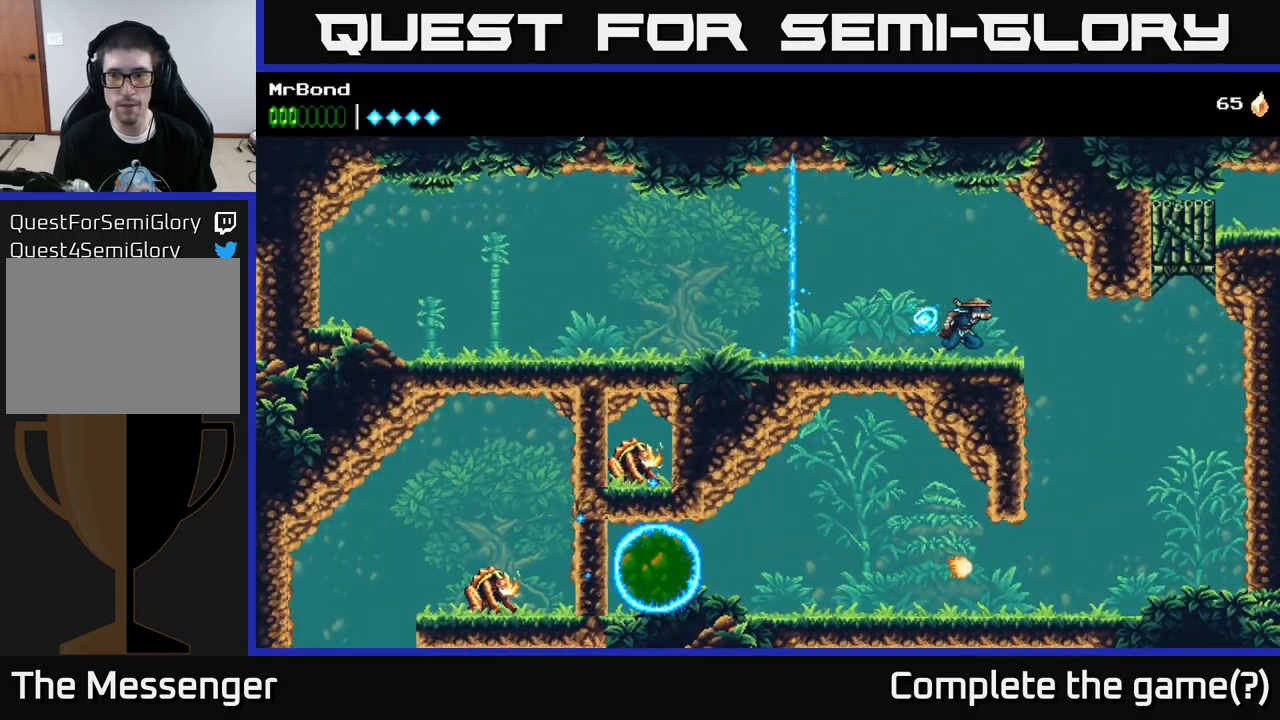
{"buttons": [], "left_stick": "center", "right_stick": "center", "events": [[383, "DPAD_RIGHT", "up"]]}
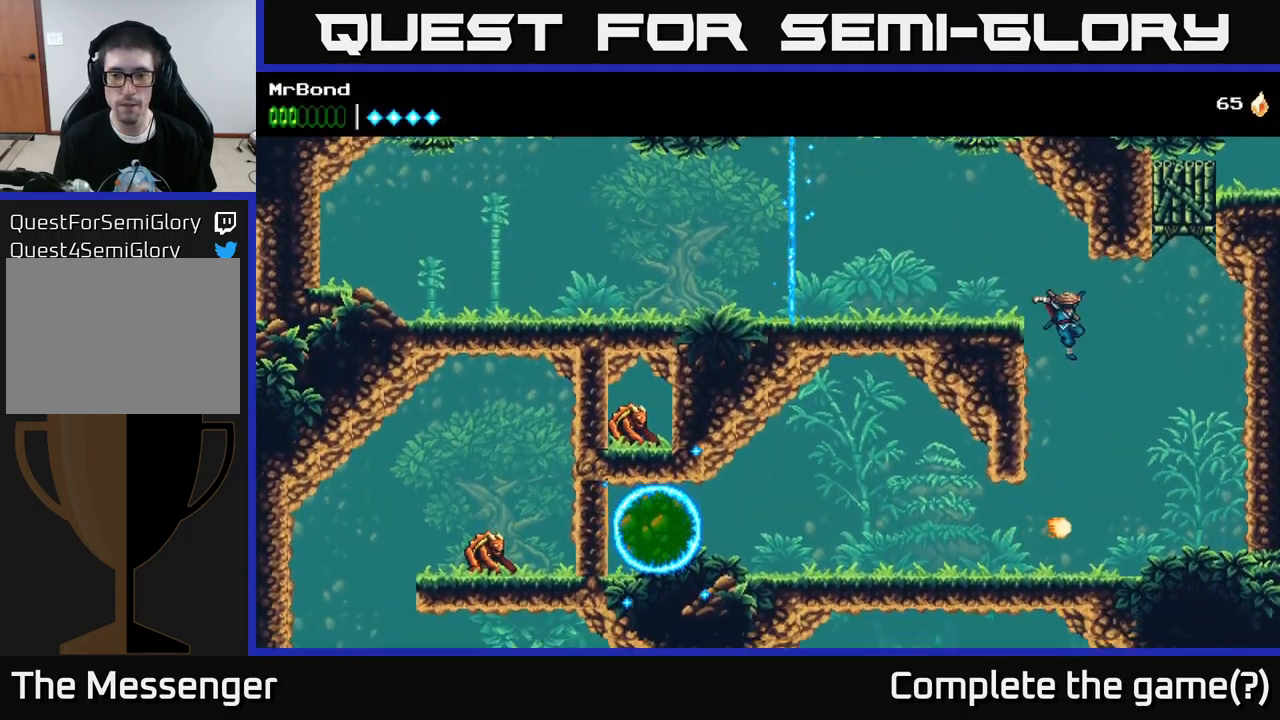
{"buttons": ["DPAD_LEFT"], "left_stick": "center", "right_stick": "center", "events": [[150, "DPAD_LEFT", "down"]]}
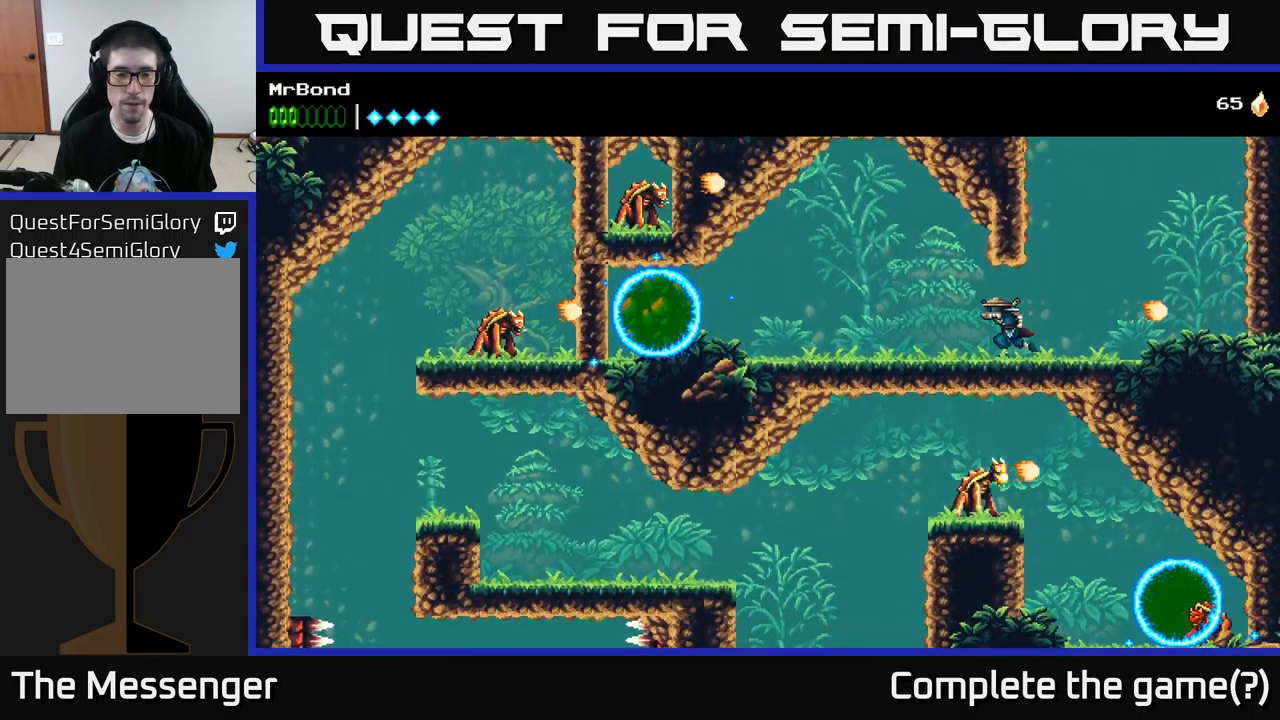
{"buttons": ["A", "DPAD_LEFT"], "left_stick": "center", "right_stick": "center", "events": [[367, "A", "down"]]}
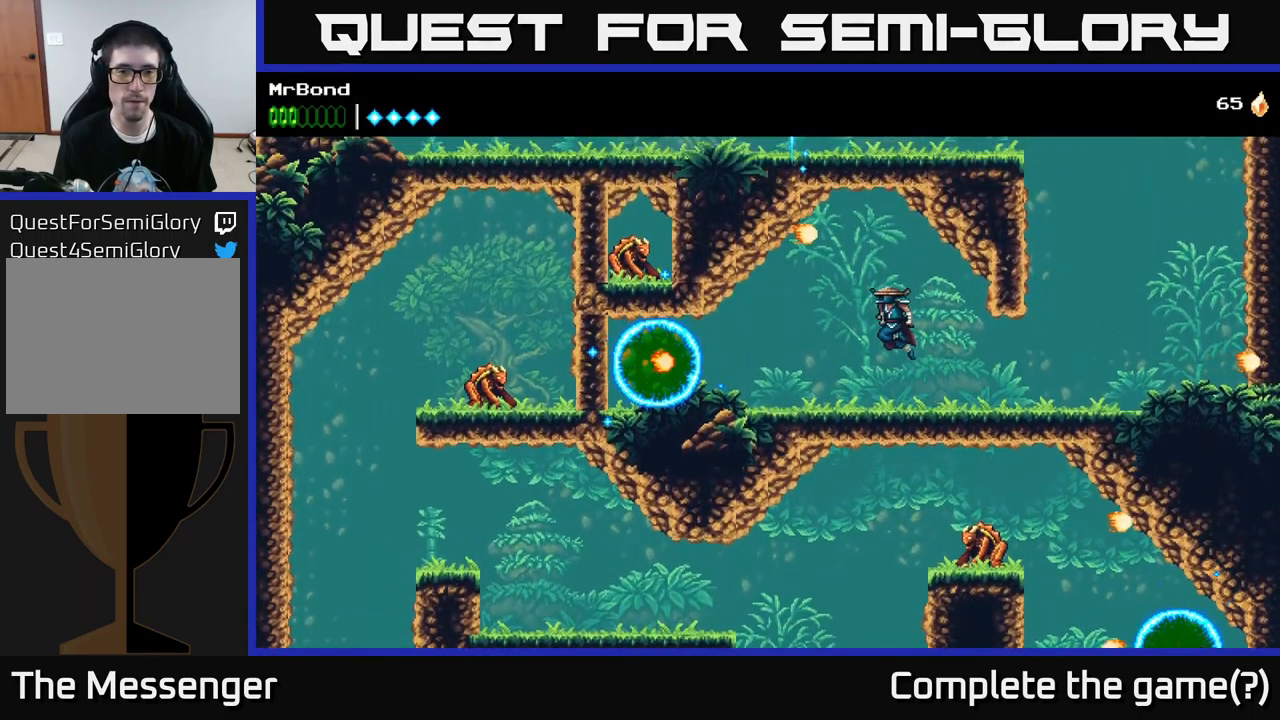
{"buttons": ["X"], "left_stick": "center", "right_stick": "center", "events": [[50, "X", "down"], [83, "A", "up"], [117, "X", "up"], [133, "DPAD_LEFT", "up"], [433, "X", "down"]]}
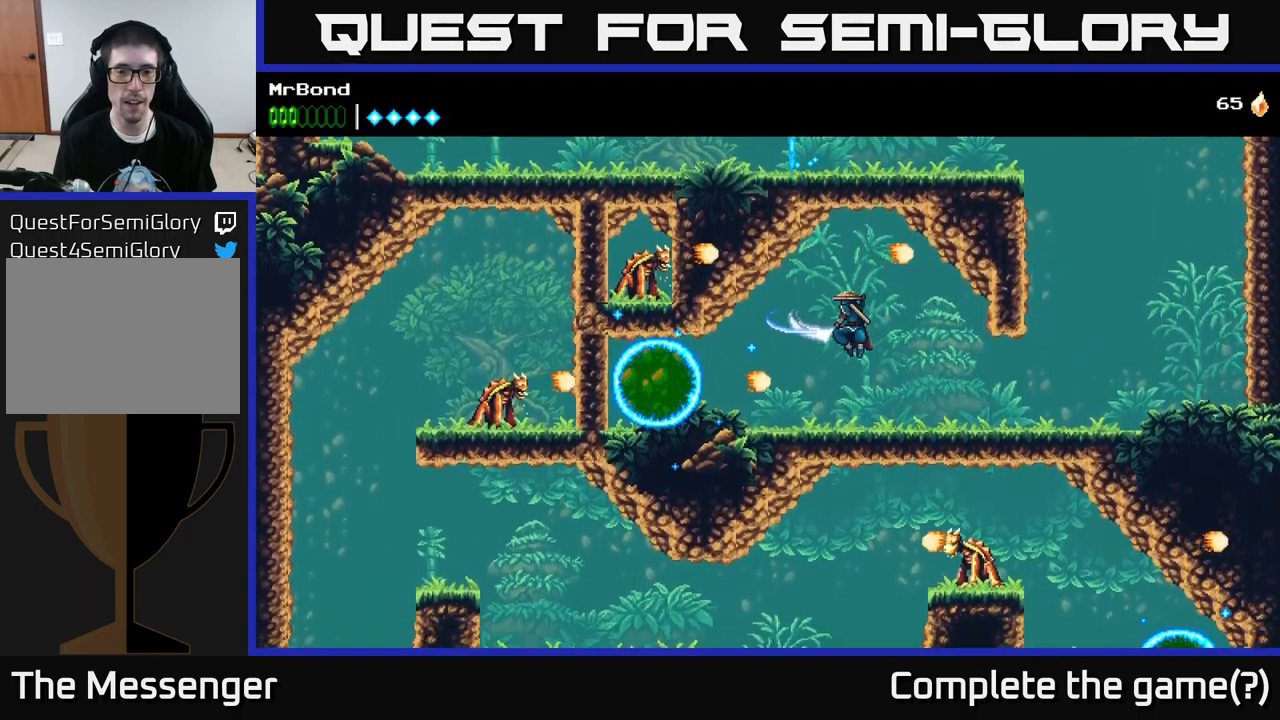
{"buttons": ["DPAD_LEFT"], "left_stick": "center", "right_stick": "center", "events": [[17, "X", "up"], [167, "DPAD_LEFT", "down"], [183, "X", "down"], [300, "X", "up"]]}
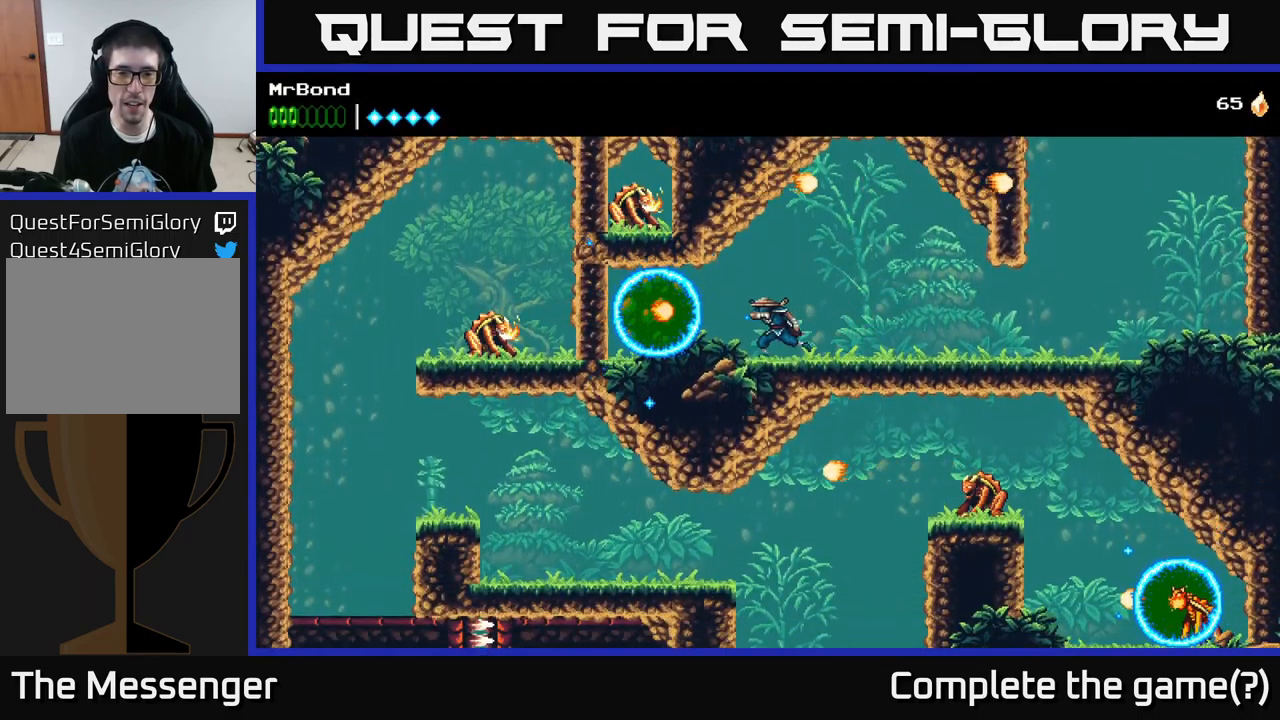
{"buttons": [], "left_stick": "center", "right_stick": "center", "events": [[33, "X", "down"], [200, "X", "up"], [417, "DPAD_LEFT", "up"]]}
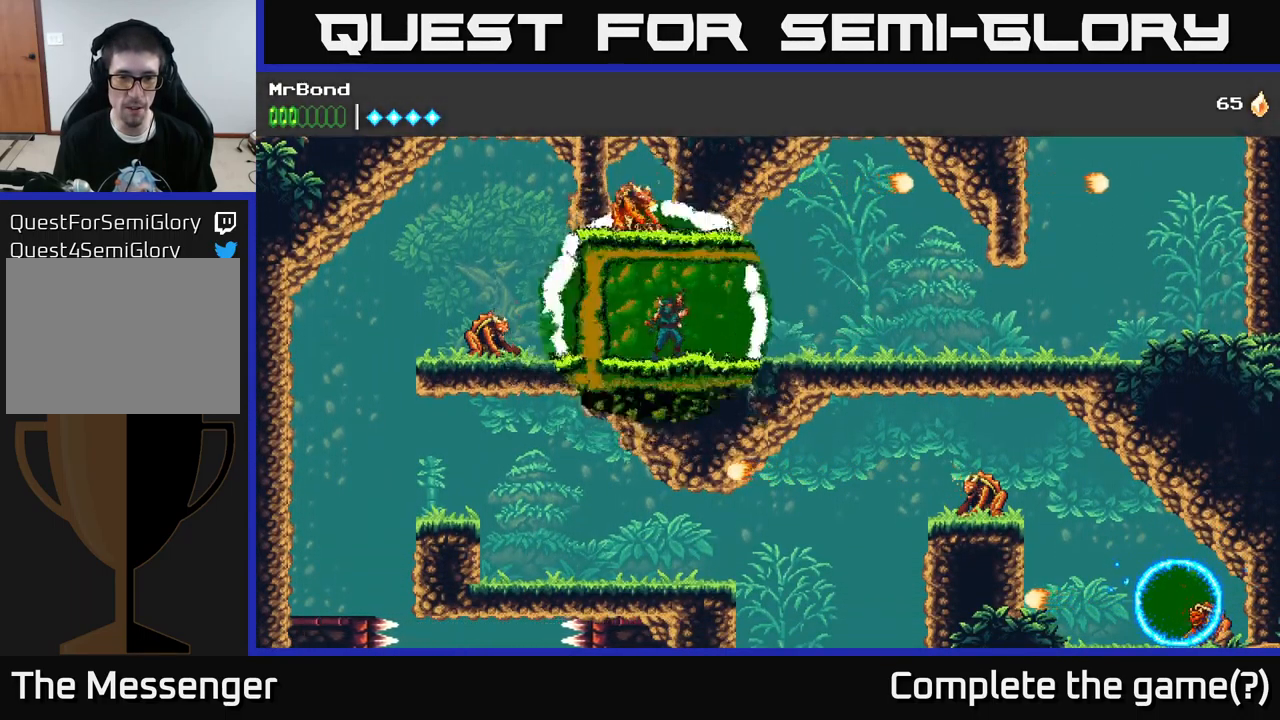
{"buttons": [], "left_stick": "center", "right_stick": "center", "events": [[267, "A", "down"], [333, "X", "down"], [400, "A", "up"], [500, "X", "up"]]}
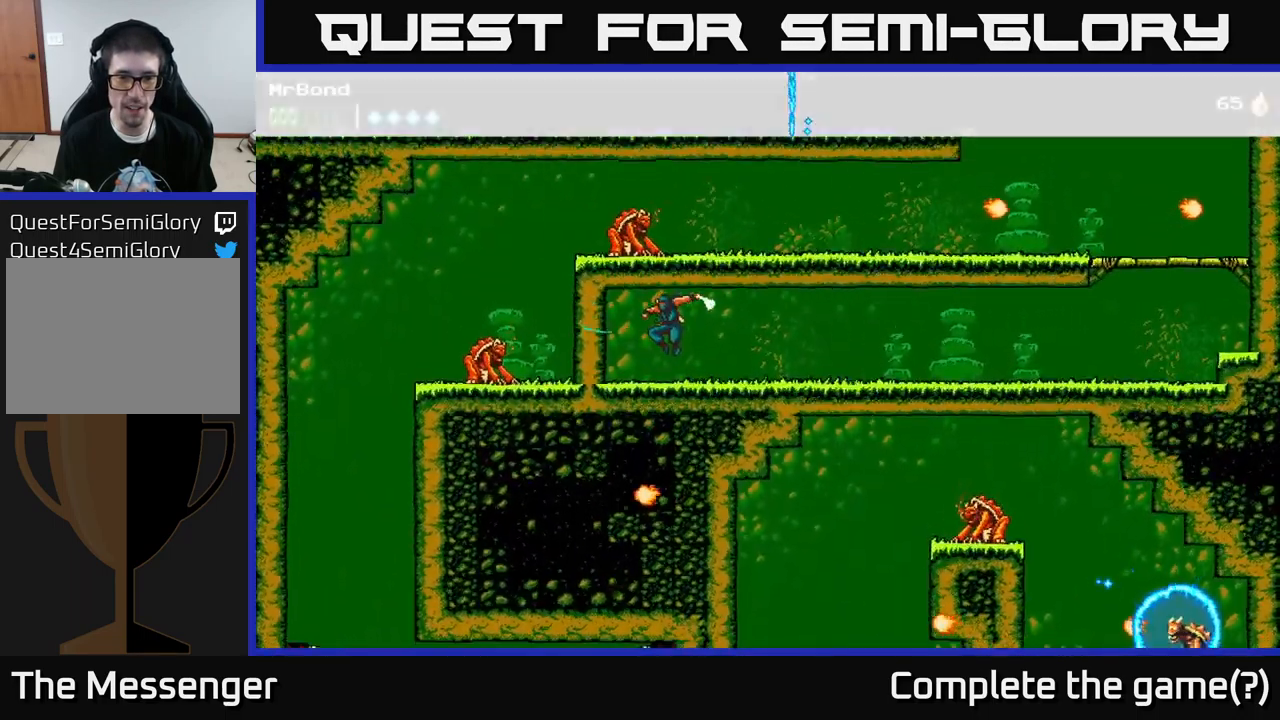
{"buttons": ["DPAD_RIGHT"], "left_stick": "center", "right_stick": "center", "events": [[183, "DPAD_RIGHT", "down"]]}
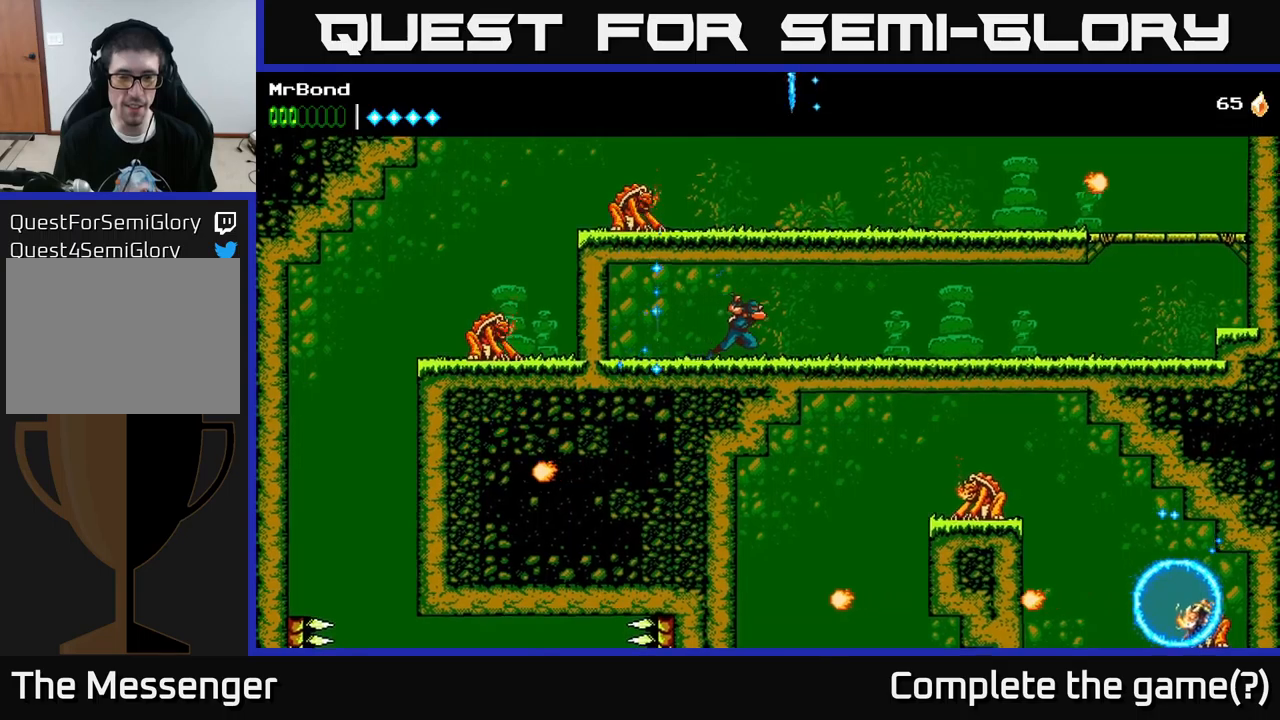
{"buttons": ["DPAD_RIGHT"], "left_stick": "center", "right_stick": "center", "events": []}
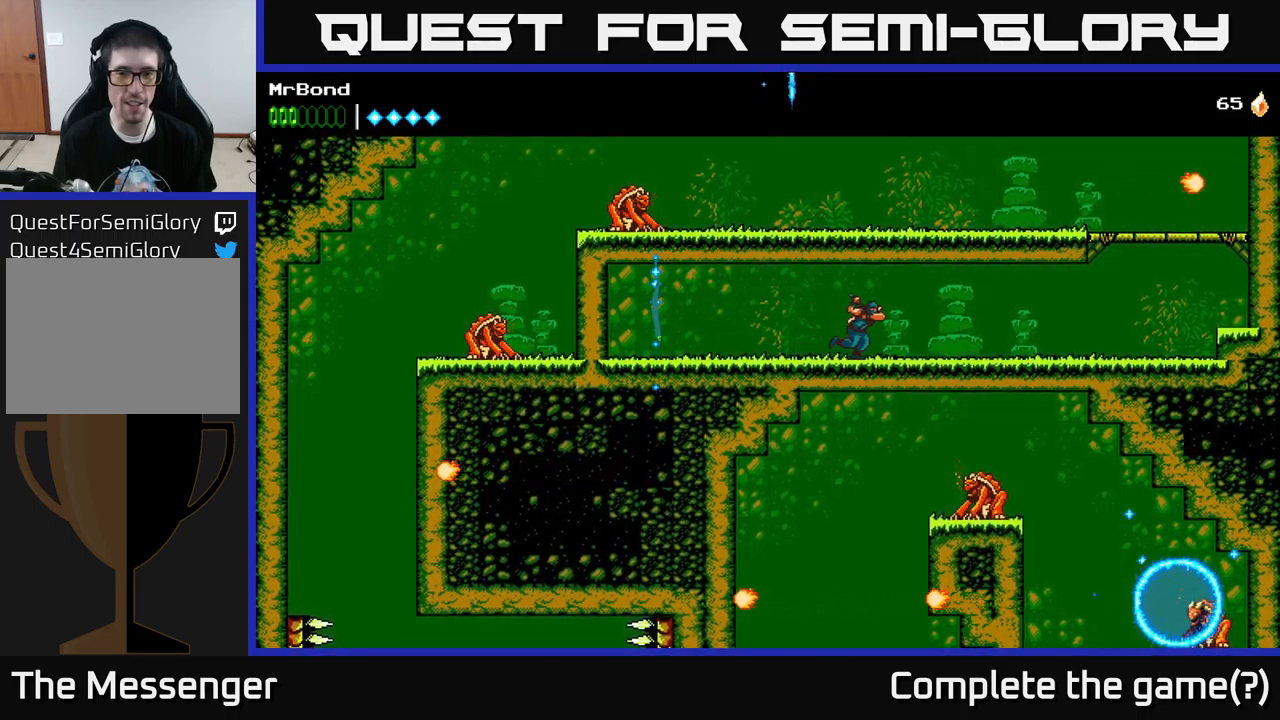
{"buttons": ["DPAD_RIGHT"], "left_stick": "center", "right_stick": "center", "events": []}
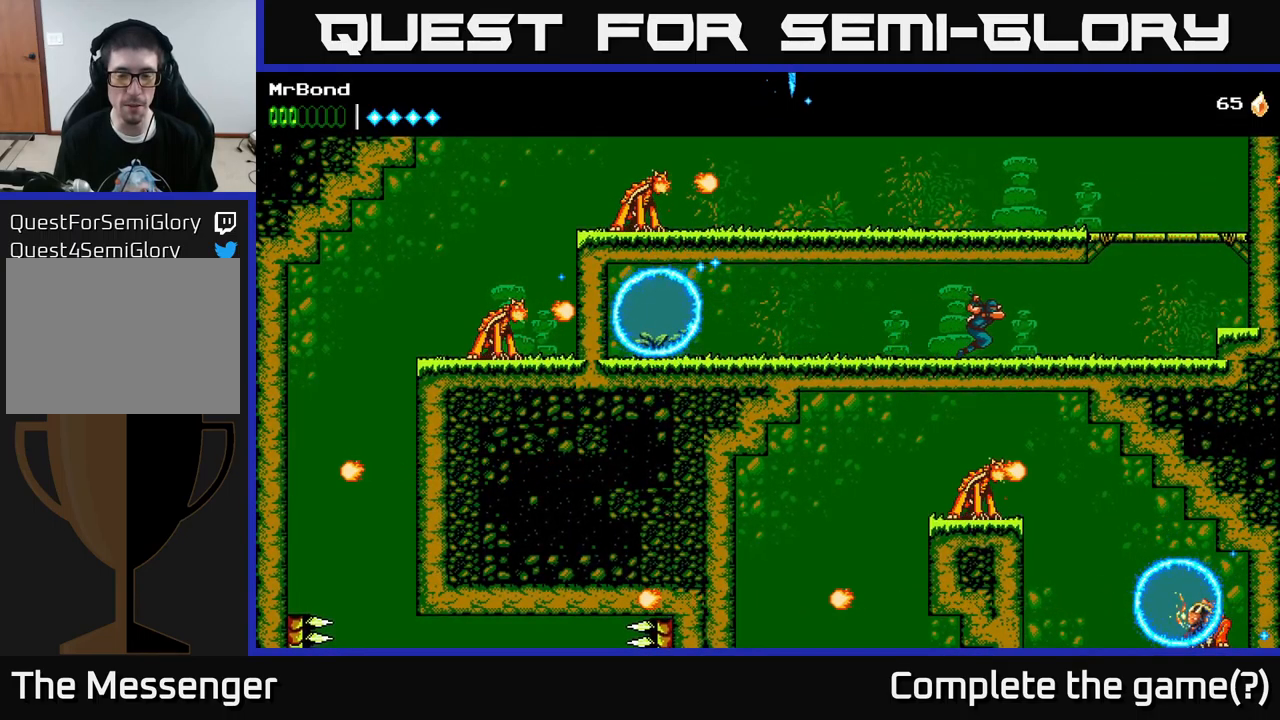
{"buttons": ["A", "DPAD_RIGHT"], "left_stick": "center", "right_stick": "center", "events": [[417, "A", "down"]]}
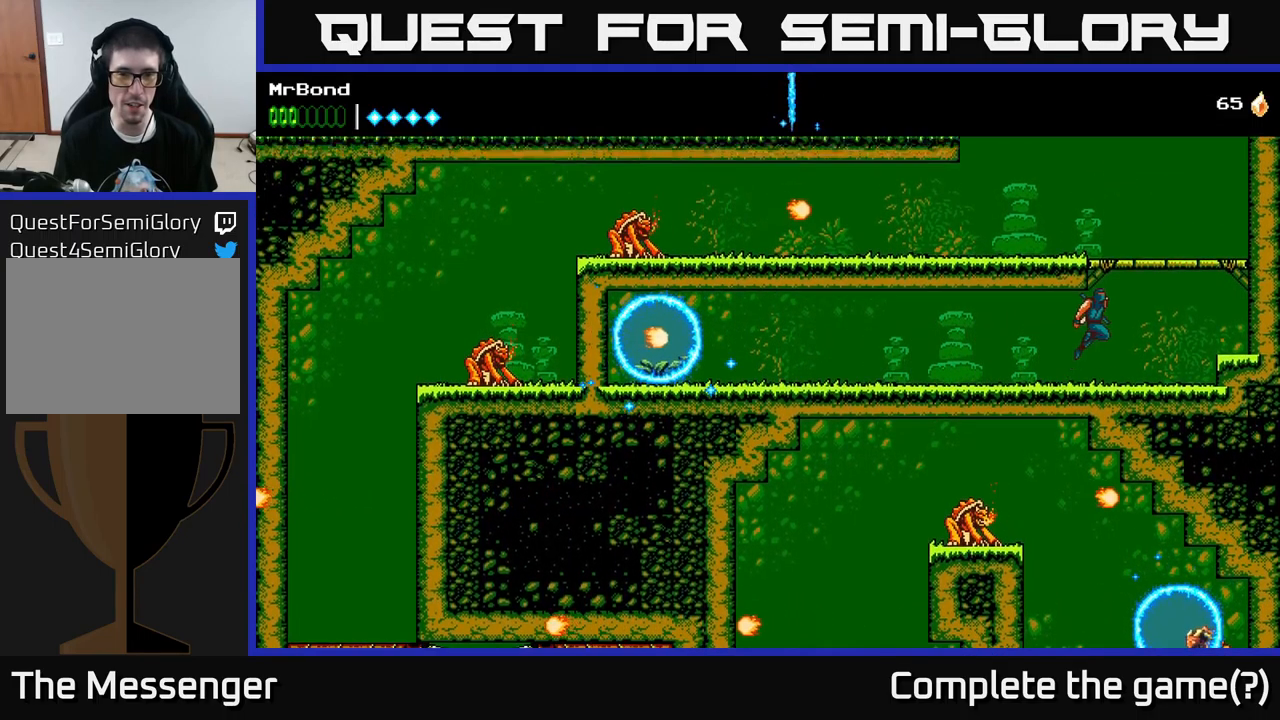
{"buttons": ["DPAD_LEFT"], "left_stick": "center", "right_stick": "center", "events": [[33, "DPAD_RIGHT", "up"], [83, "DPAD_LEFT", "down"], [383, "A", "up"]]}
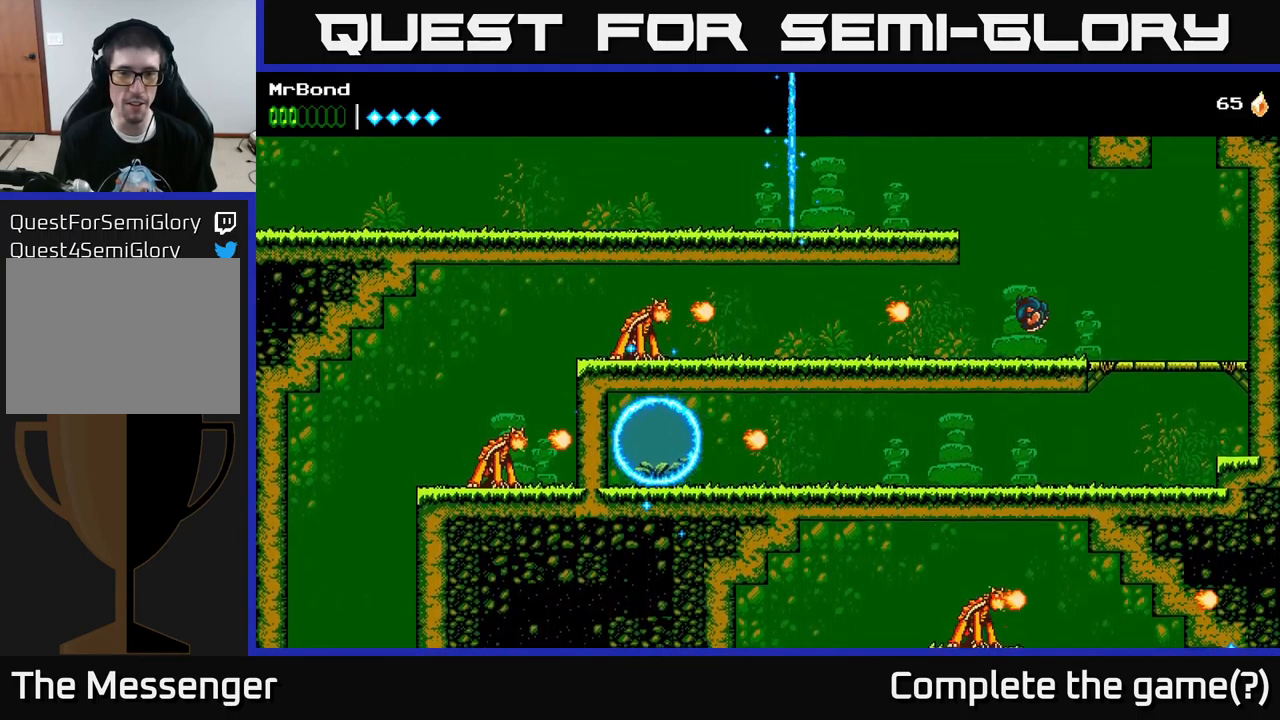
{"buttons": ["DPAD_LEFT"], "left_stick": "center", "right_stick": "center", "events": [[83, "X", "down"], [233, "X", "up"]]}